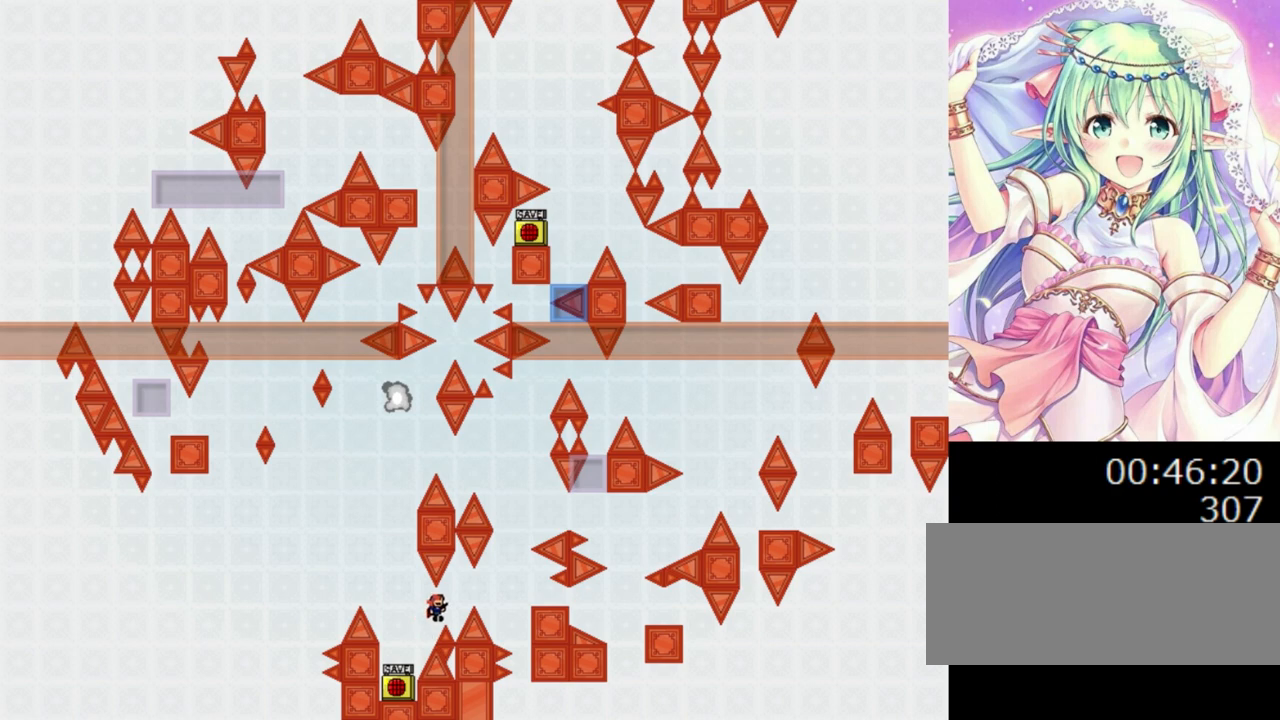
Gameplay with keyboard; each line is a JSON object with the keys held at the frame after it. "events" lists presses ("down") and releases ("up") of "0", "1", "2", "left", "r", "right", "s" and "z" between this image and that frame as [ms after this image, input, new state], when the widget could be followed in between. No other keys are recorded. Mouse input is not recorded.
{"keys": [], "events": [[220, "0", "up"], [320, "0", "down"], [400, "0", "up"], [440, "right", "up"]]}
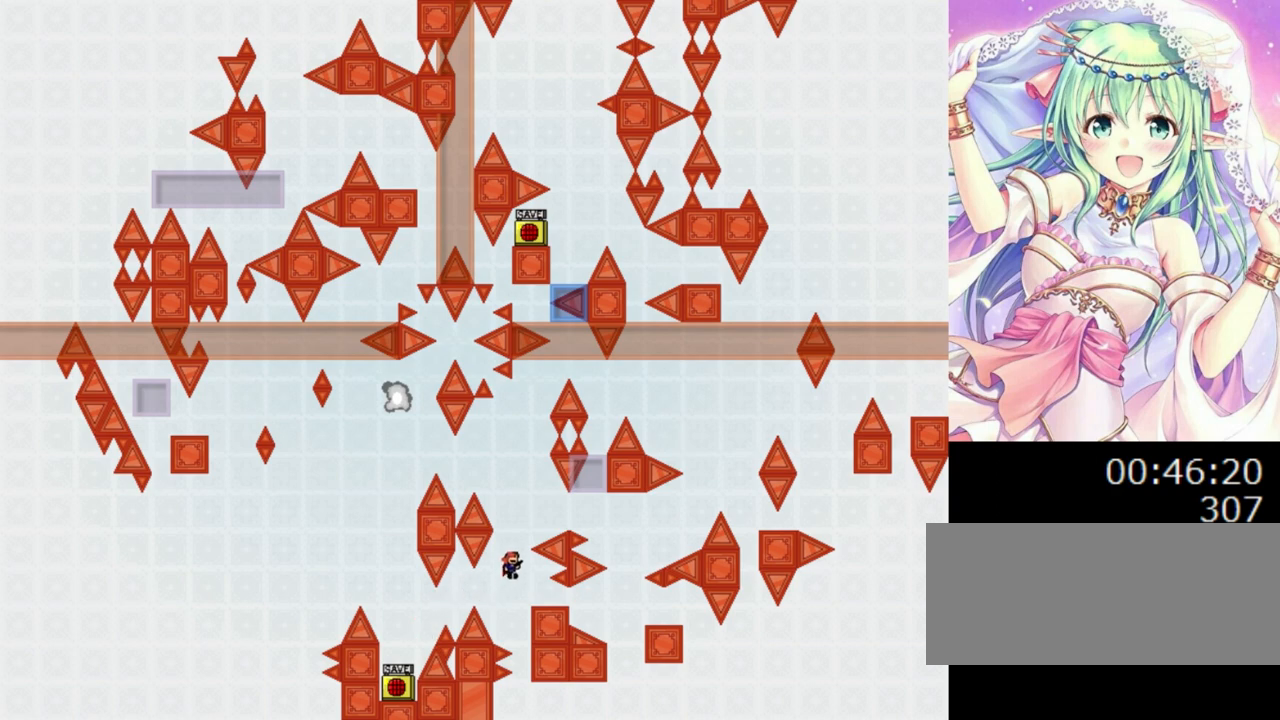
{"keys": ["0", "right"], "events": [[100, "right", "down"], [180, "right", "up"], [300, "0", "down"], [300, "left", "down"], [380, "left", "up"], [400, "right", "down"]]}
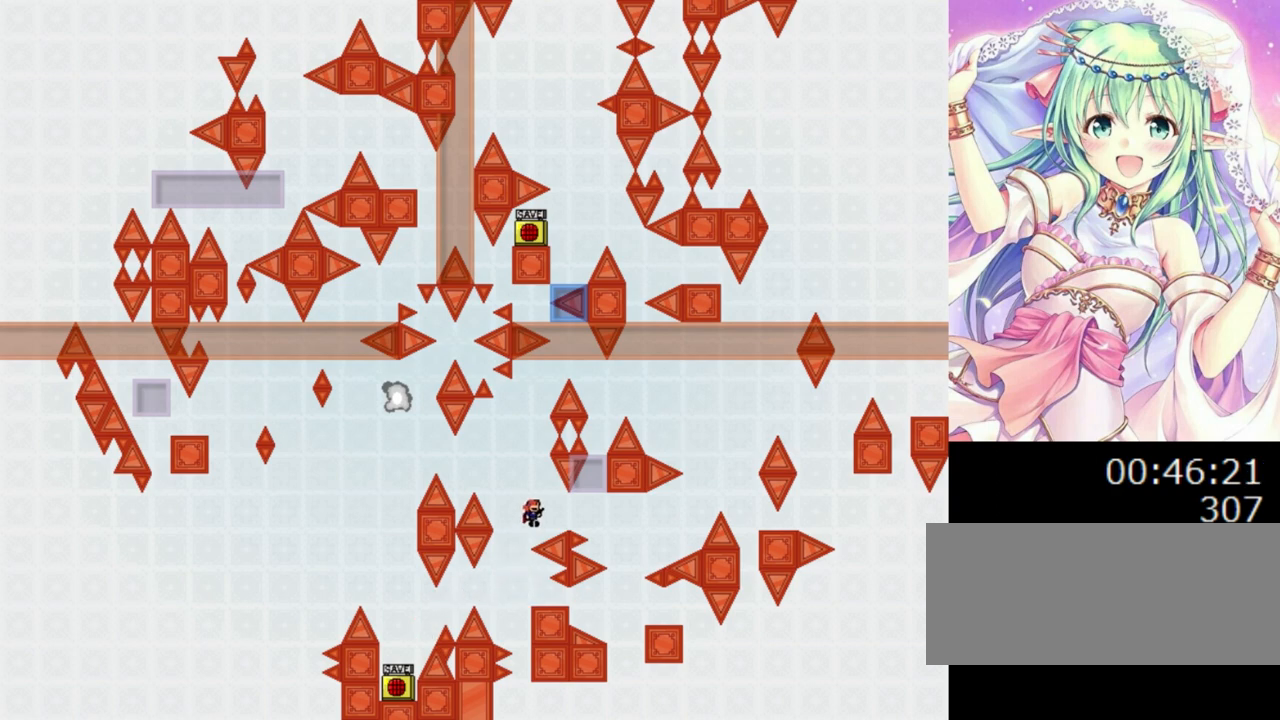
{"keys": ["right"], "events": [[40, "0", "up"], [240, "0", "down"], [280, "0", "up"]]}
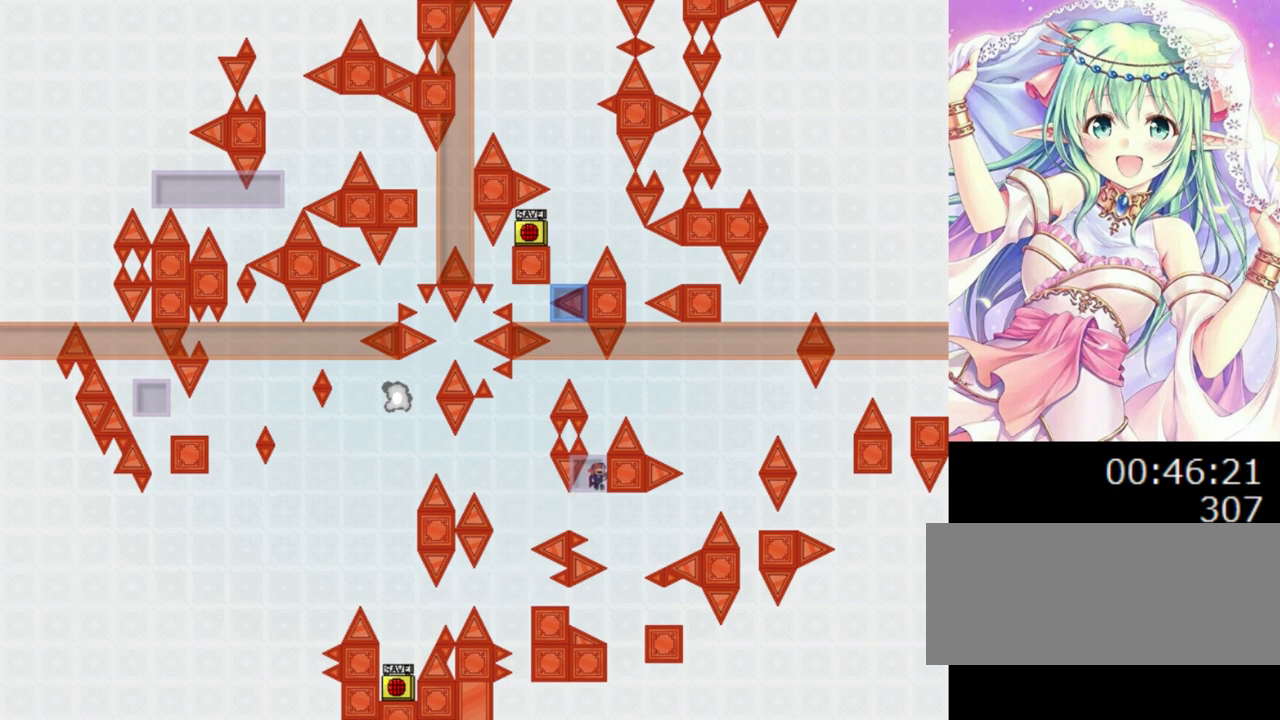
{"keys": ["right"], "events": [[20, "right", "up"], [480, "right", "down"]]}
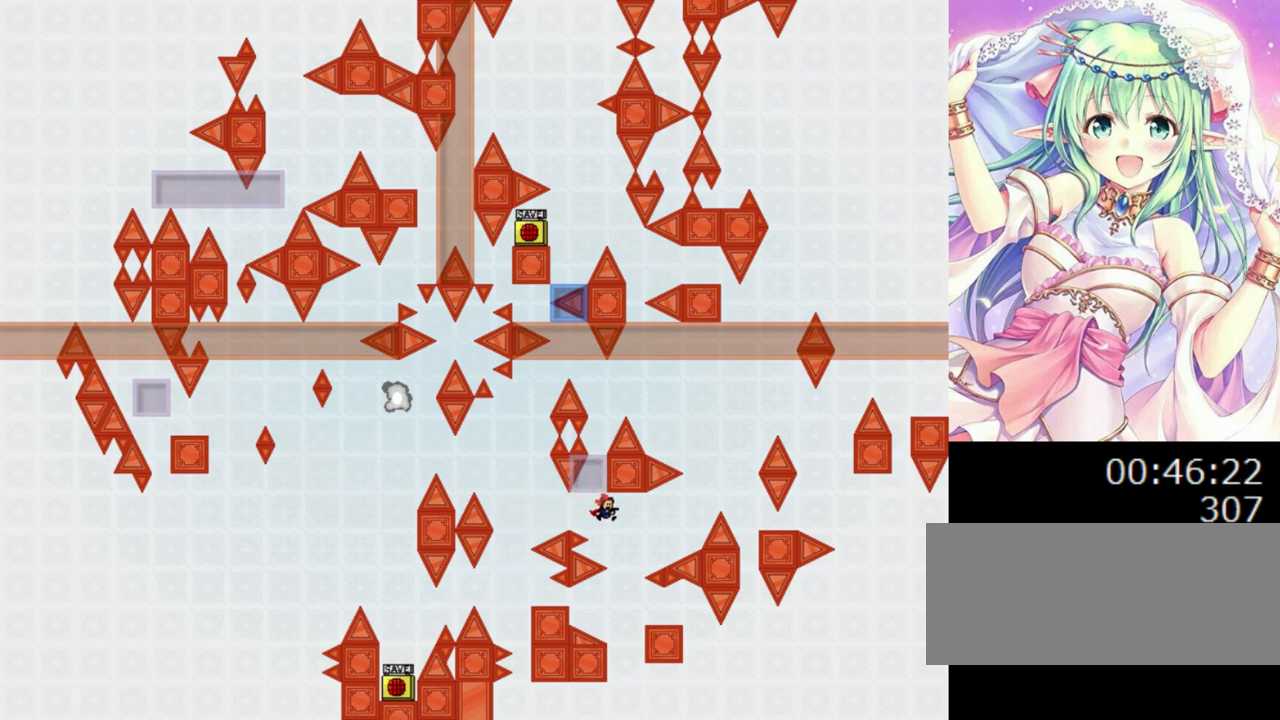
{"keys": [], "events": [[140, "right", "up"], [260, "right", "down"], [340, "right", "up"]]}
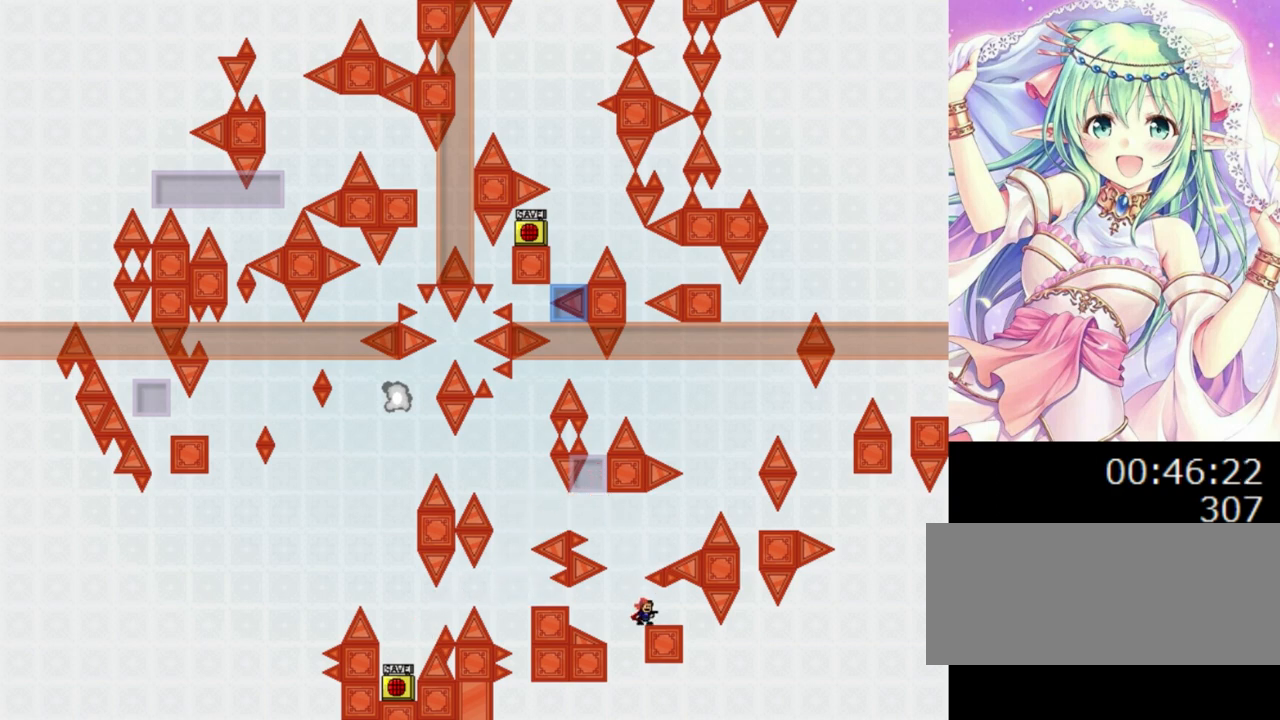
{"keys": ["right"], "events": [[60, "0", "down"], [60, "left", "down"], [180, "left", "up"], [180, "right", "down"], [440, "0", "up"]]}
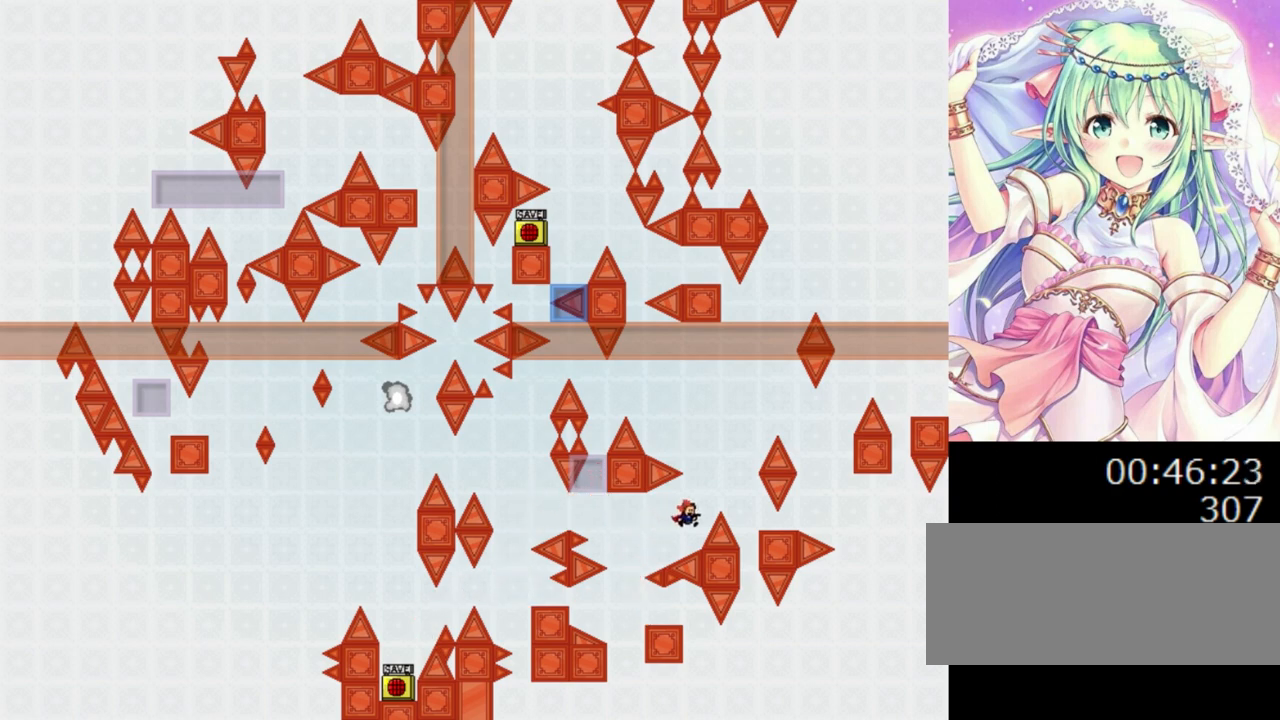
{"keys": ["right"], "events": [[40, "0", "down"], [200, "0", "up"], [280, "right", "up"], [440, "right", "down"]]}
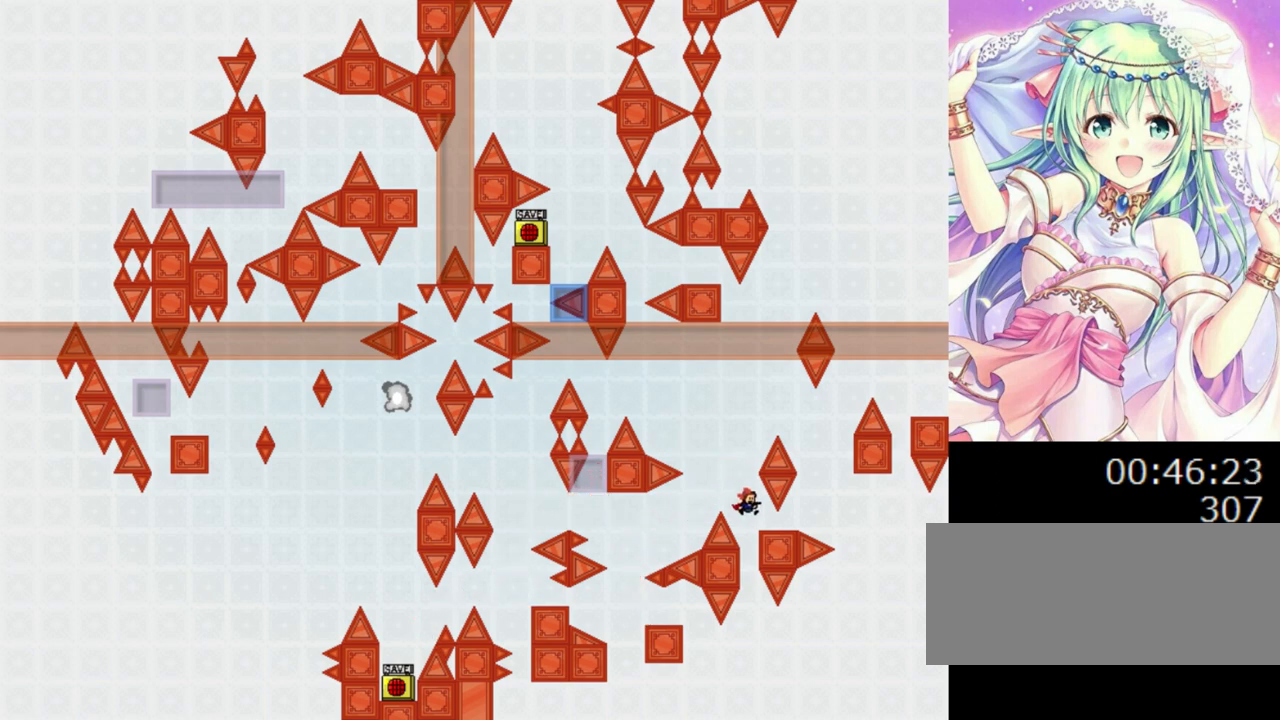
{"keys": ["0", "right"], "events": [[60, "right", "up"], [220, "0", "down"], [220, "left", "down"], [320, "left", "up"], [420, "right", "down"]]}
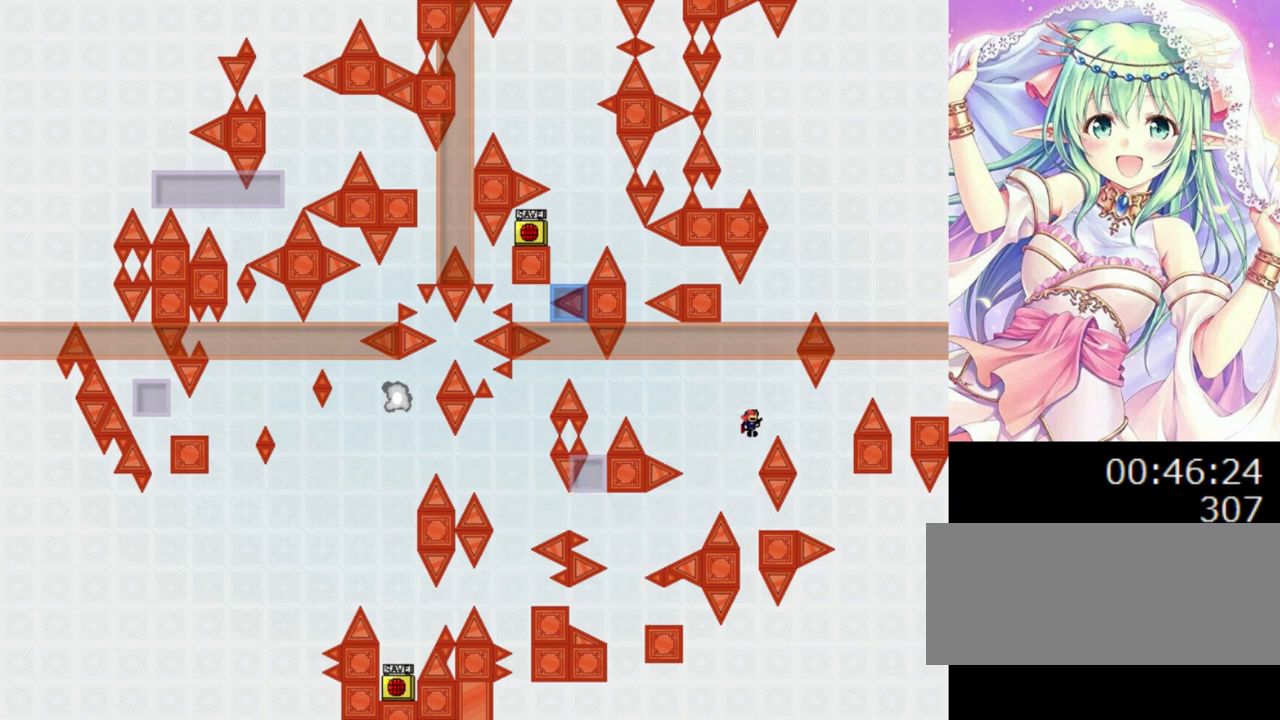
{"keys": ["0"], "events": [[280, "0", "up"], [320, "right", "up"], [480, "0", "down"]]}
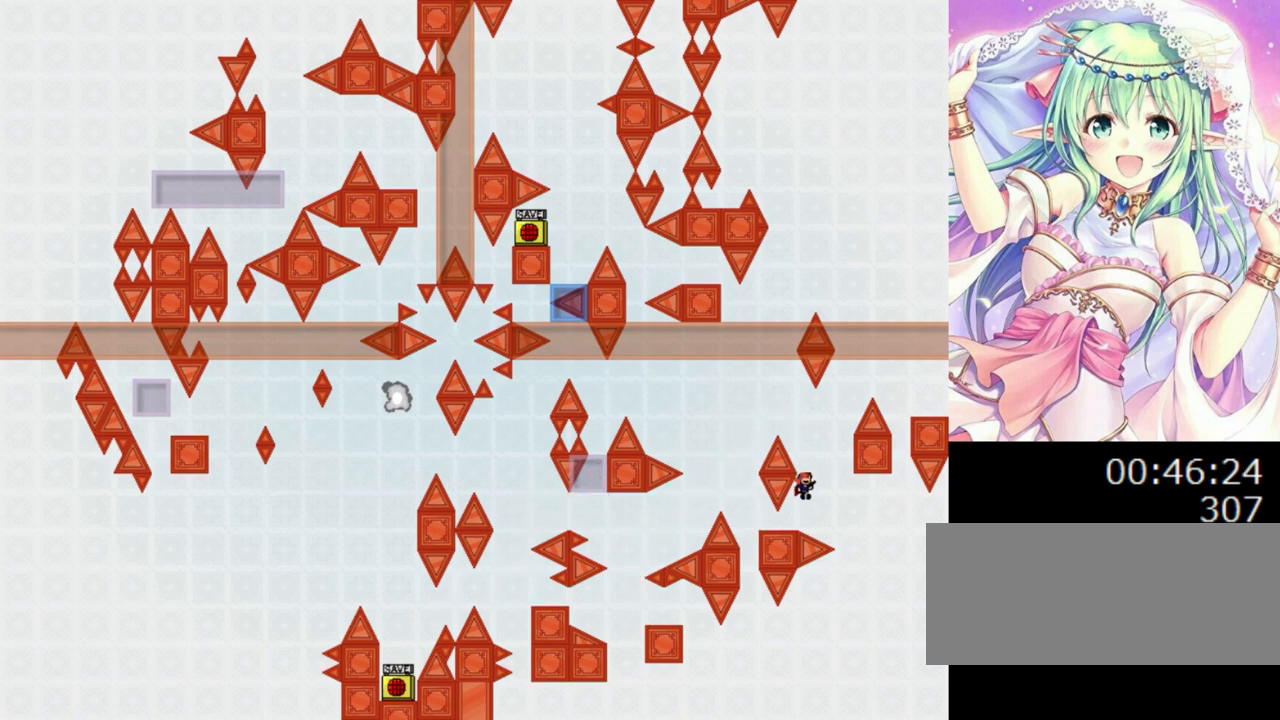
{"keys": [], "events": [[40, "0", "up"], [360, "left", "down"], [440, "left", "up"]]}
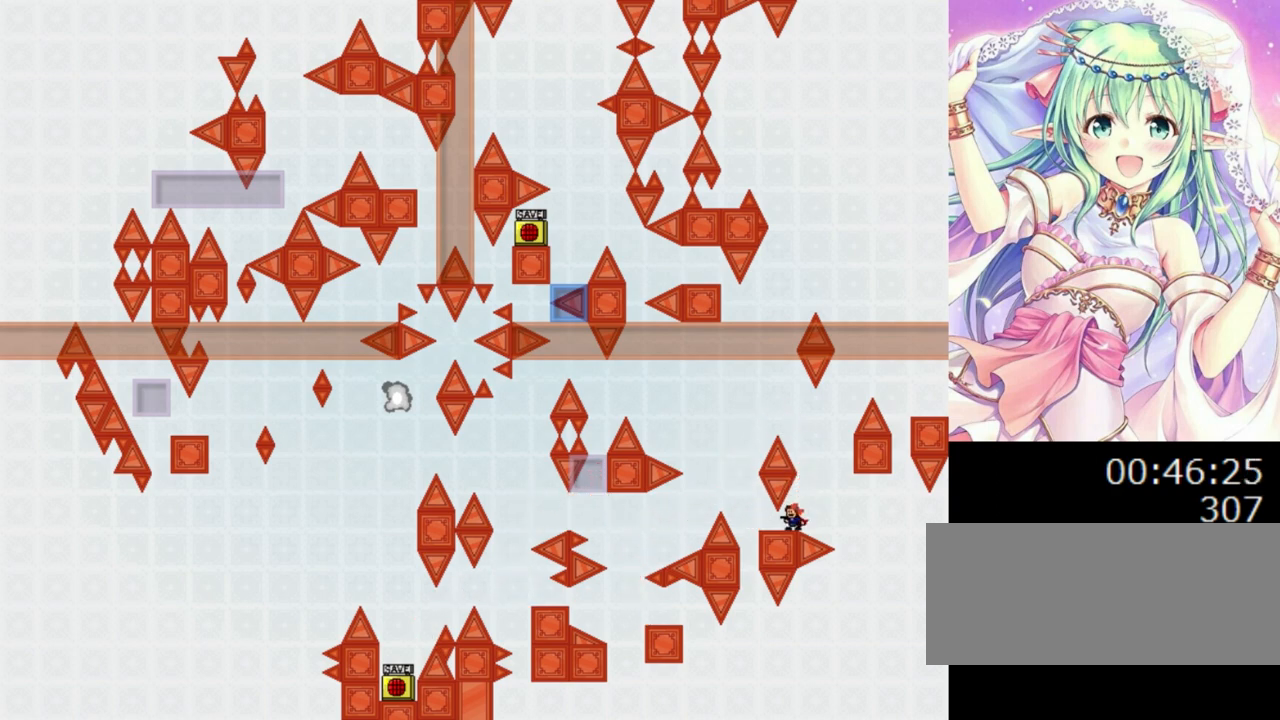
{"keys": ["0", "right"], "events": [[40, "0", "down"], [40, "right", "down"], [280, "right", "up"], [380, "0", "up"], [400, "right", "down"], [480, "0", "down"]]}
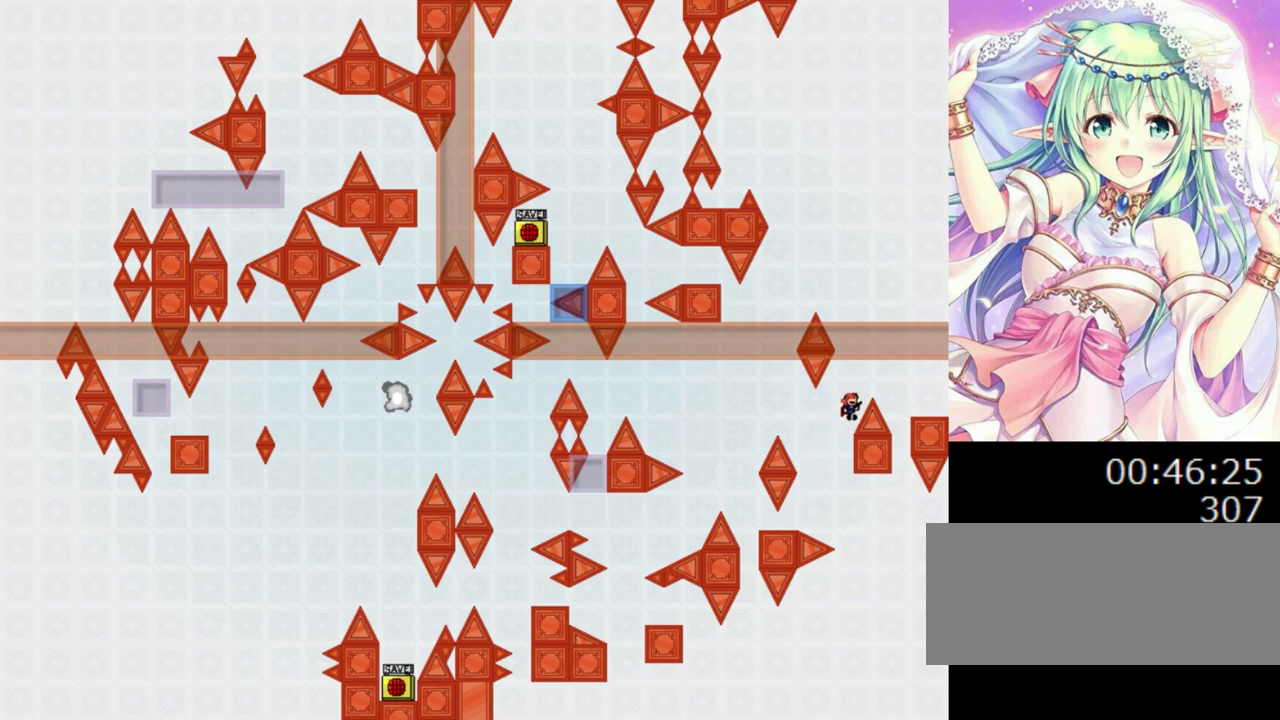
{"keys": [], "events": [[120, "0", "up"], [420, "right", "up"]]}
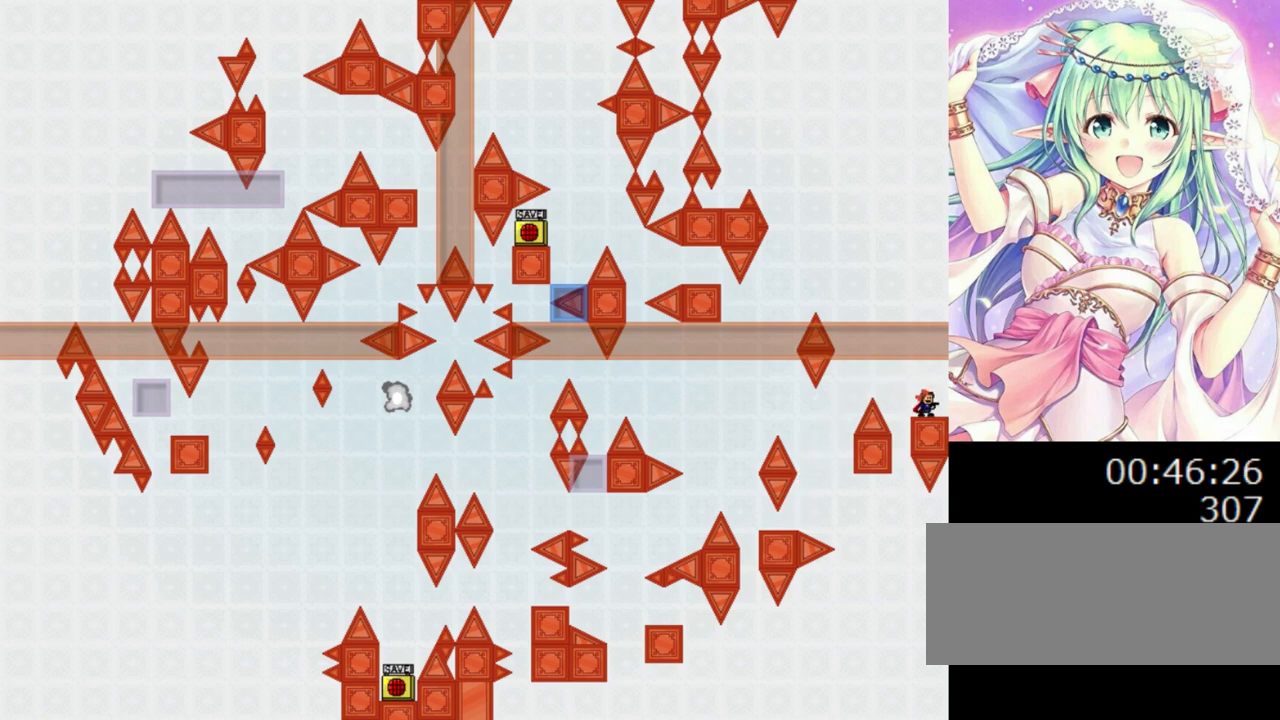
{"keys": ["0", "left"], "events": [[140, "left", "down"], [200, "left", "up"], [440, "left", "down"], [480, "0", "down"]]}
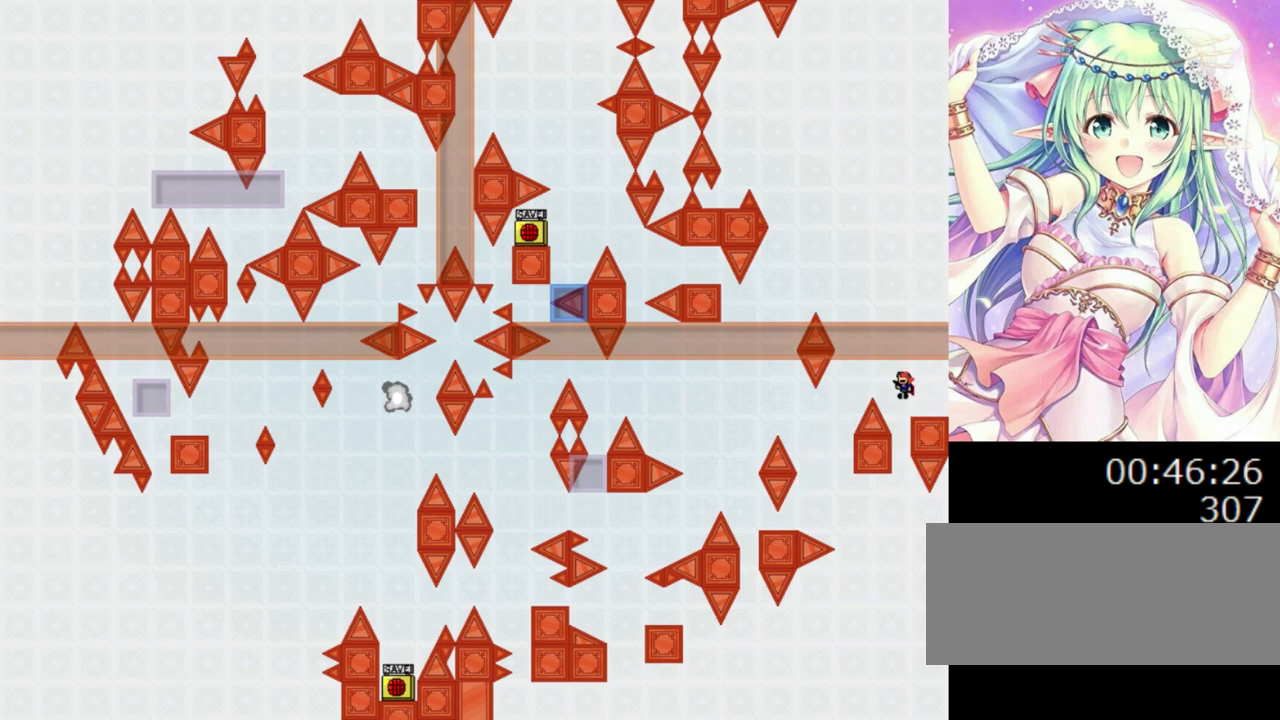
{"keys": ["0", "left"], "events": []}
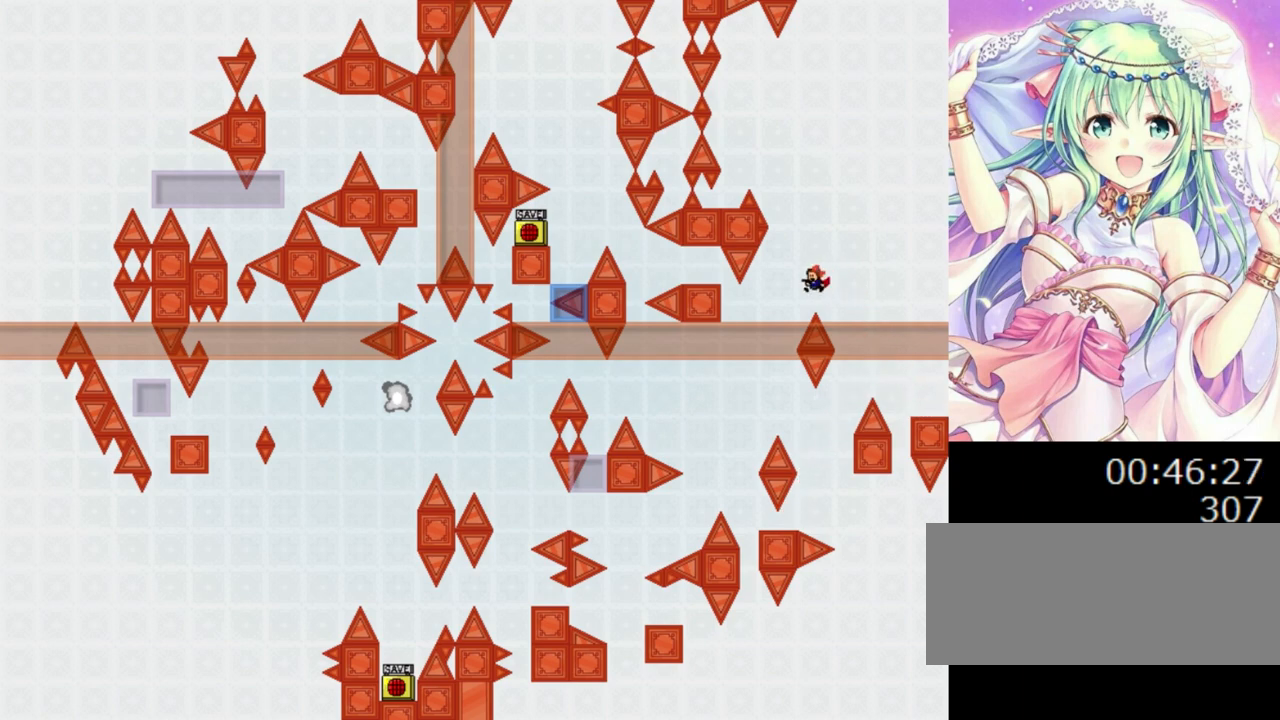
{"keys": ["left"], "events": [[240, "0", "up"]]}
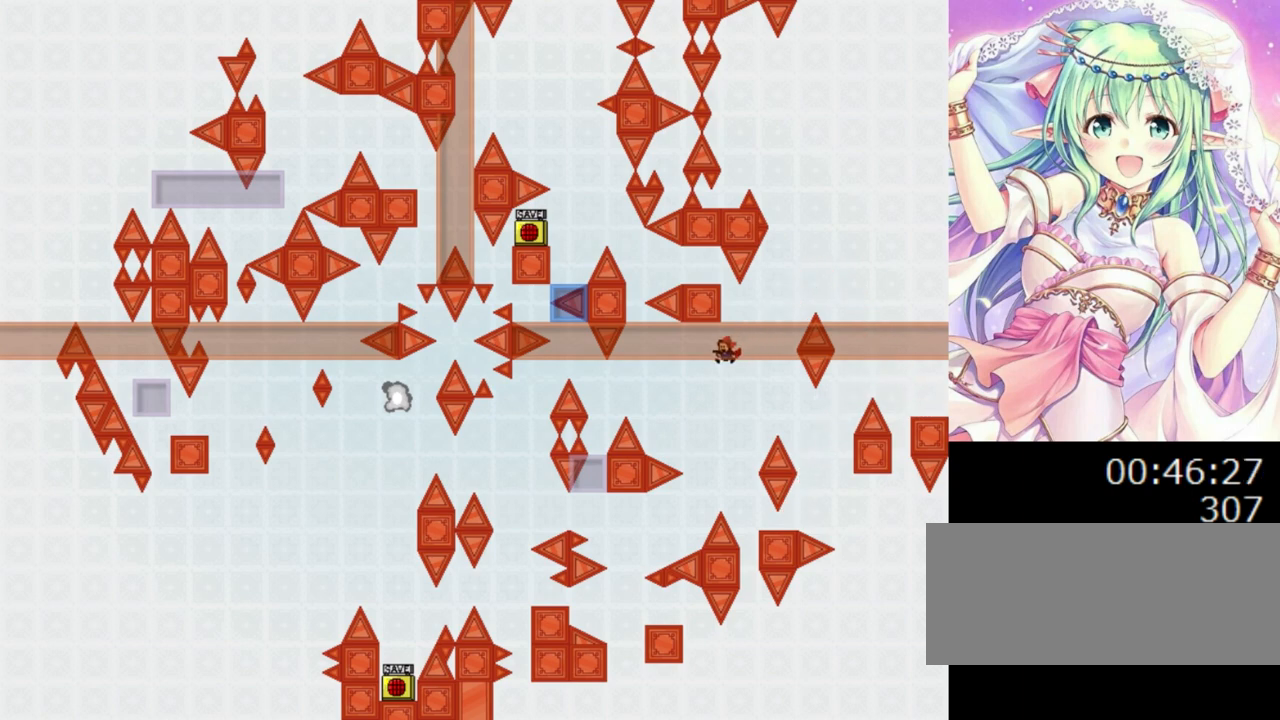
{"keys": ["left"], "events": []}
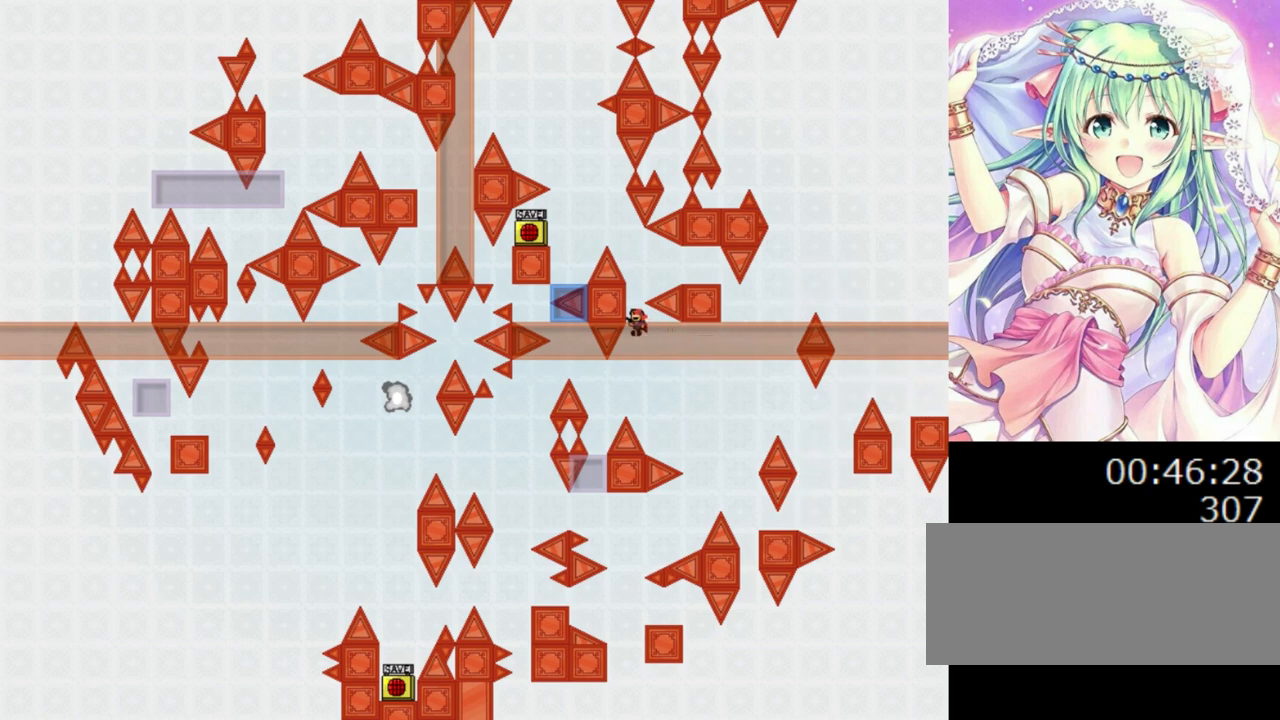
{"keys": [], "events": [[60, "left", "up"]]}
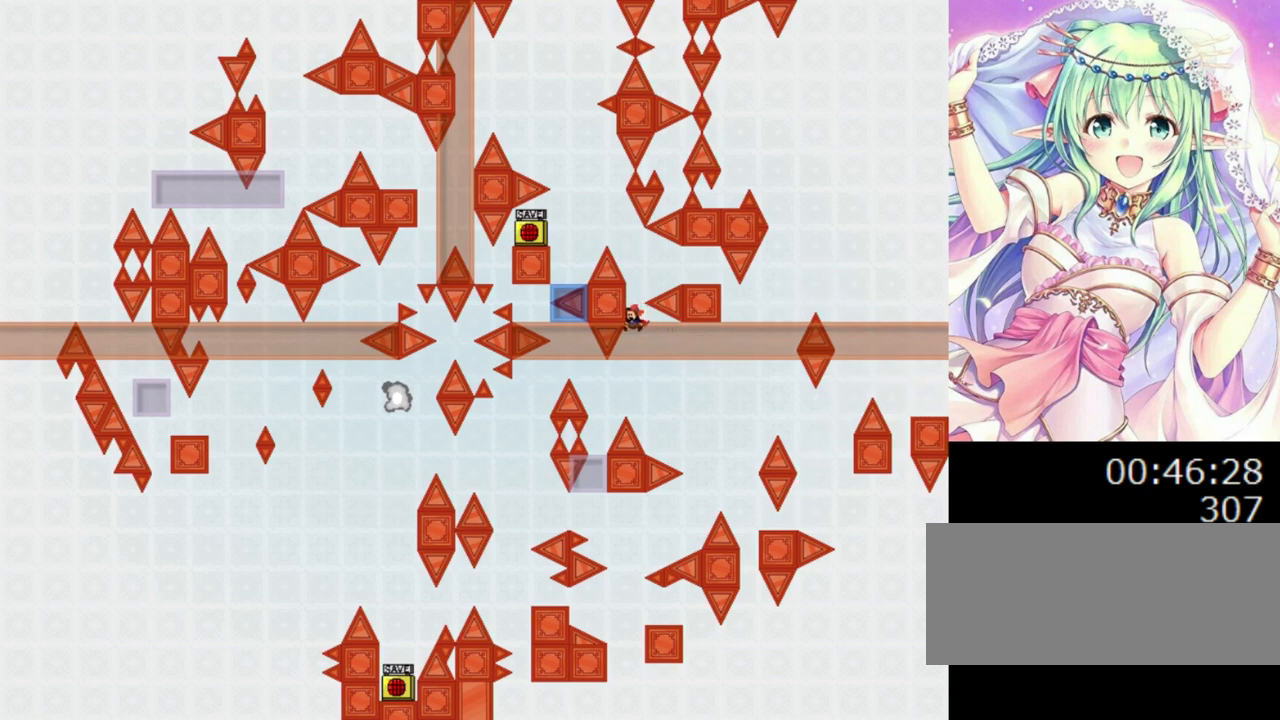
{"keys": [], "events": []}
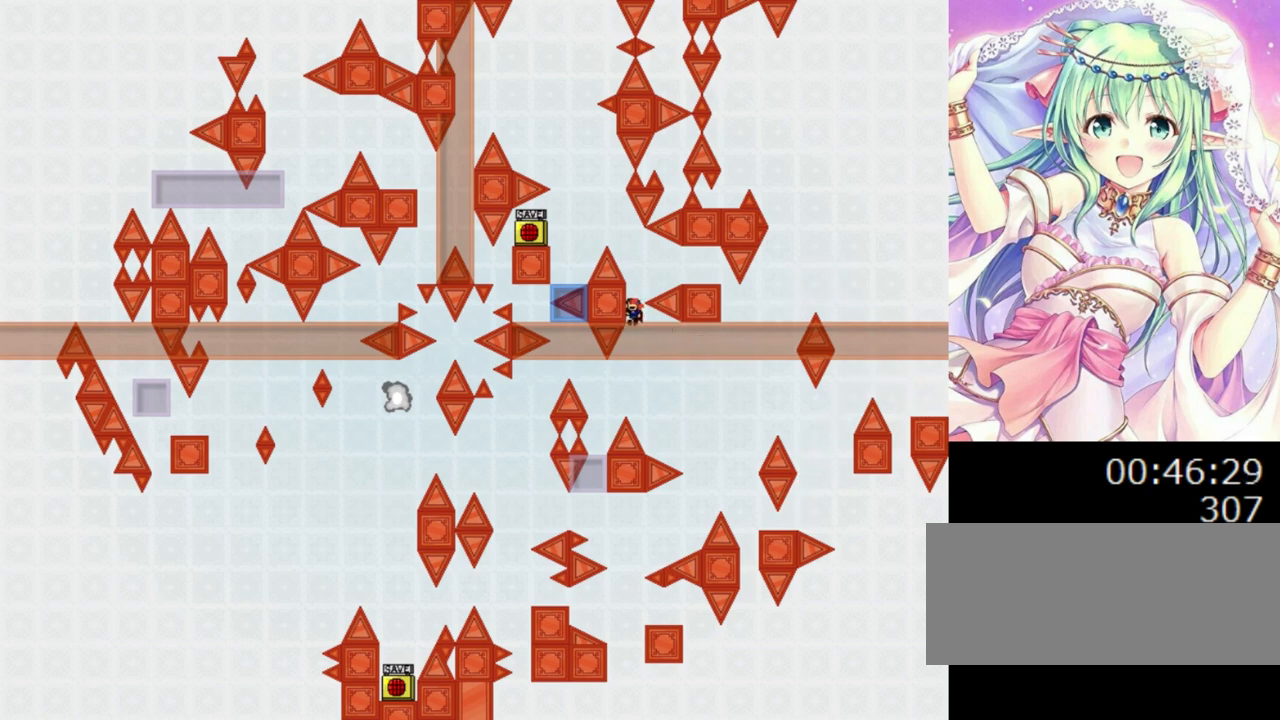
{"keys": ["0"], "events": [[460, "0", "down"]]}
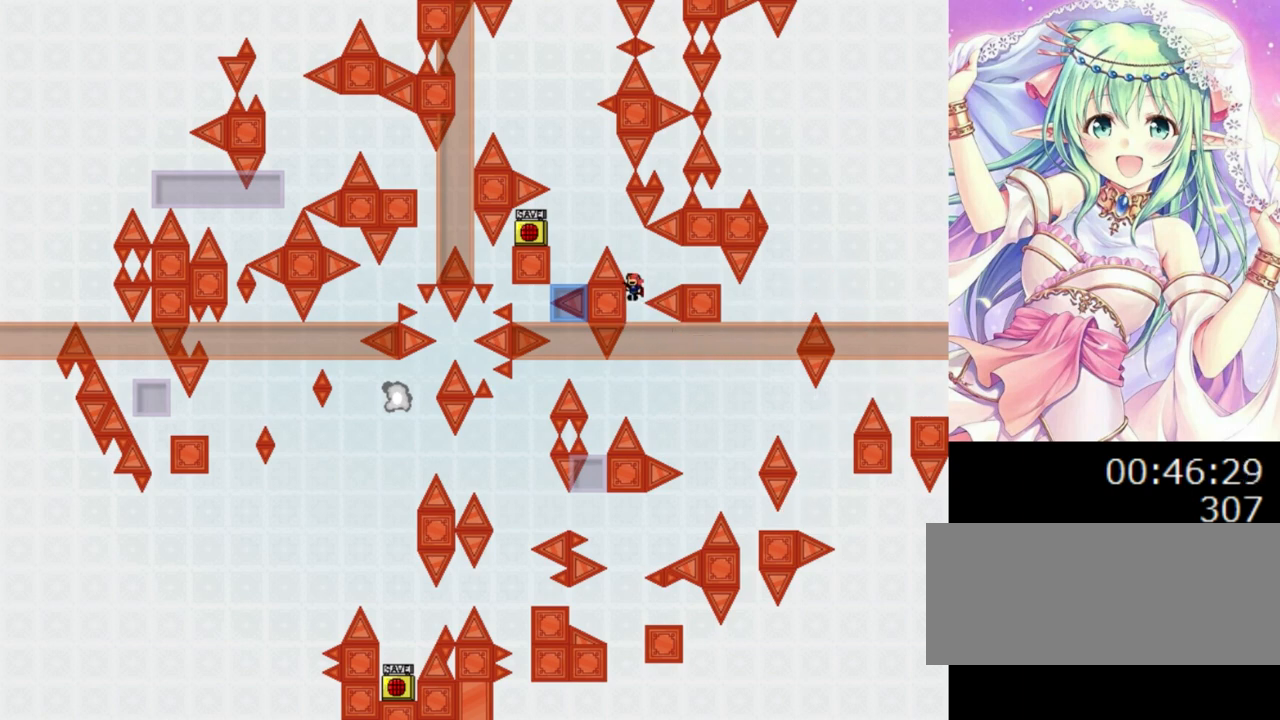
{"keys": [], "events": [[20, "right", "down"], [120, "0", "up"], [320, "right", "up"], [380, "right", "down"], [480, "right", "up"]]}
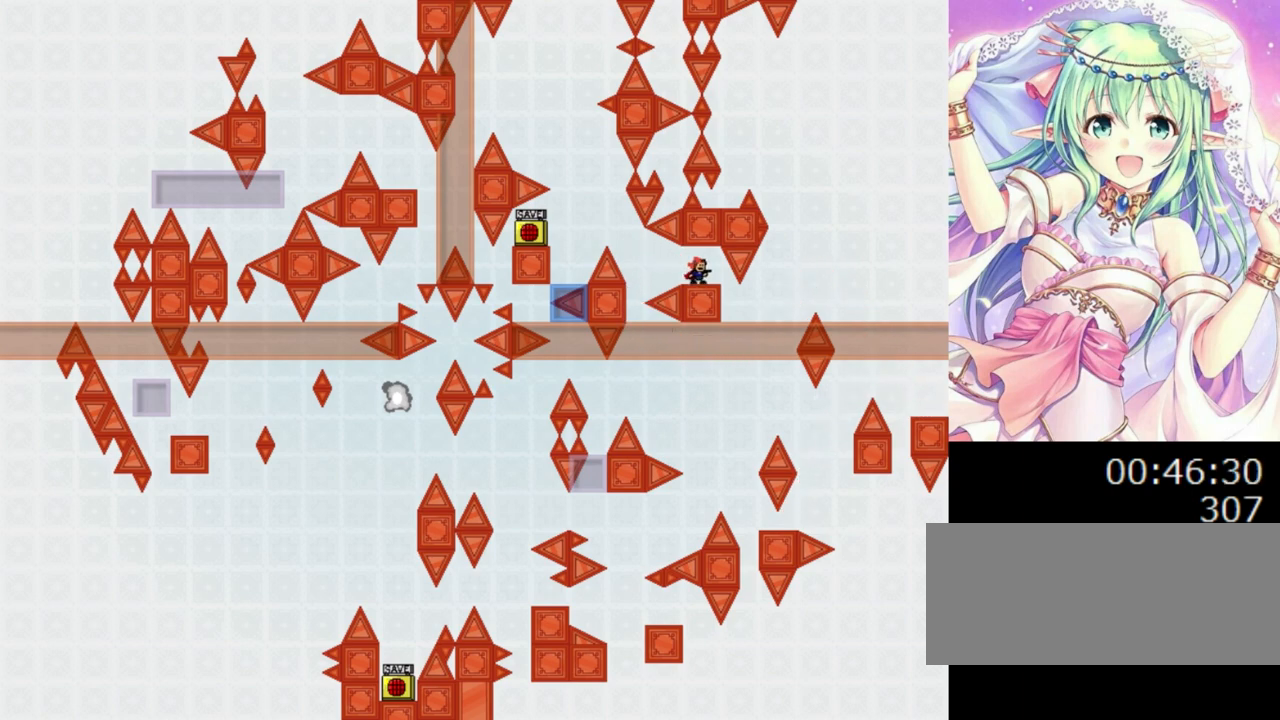
{"keys": [], "events": [[240, "left", "down"], [280, "left", "up"]]}
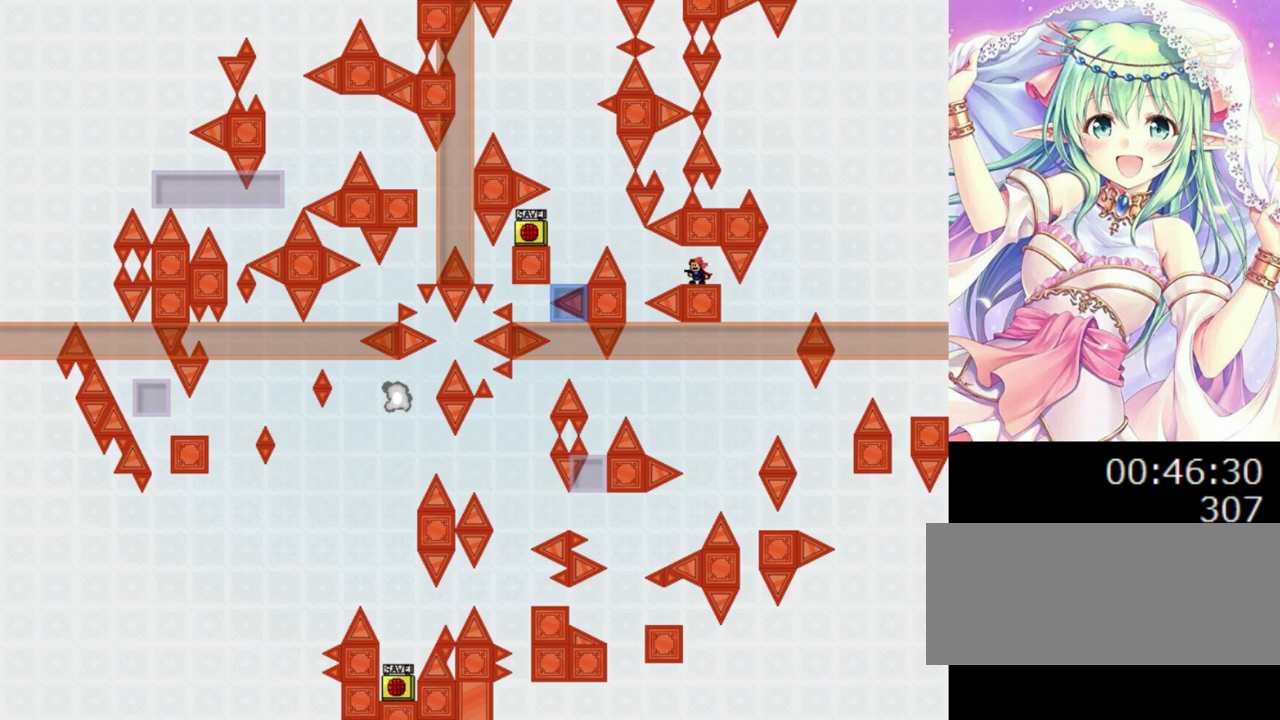
{"keys": ["left"], "events": [[60, "left", "down"], [80, "left", "up"], [340, "left", "down"], [360, "0", "down"], [500, "0", "up"]]}
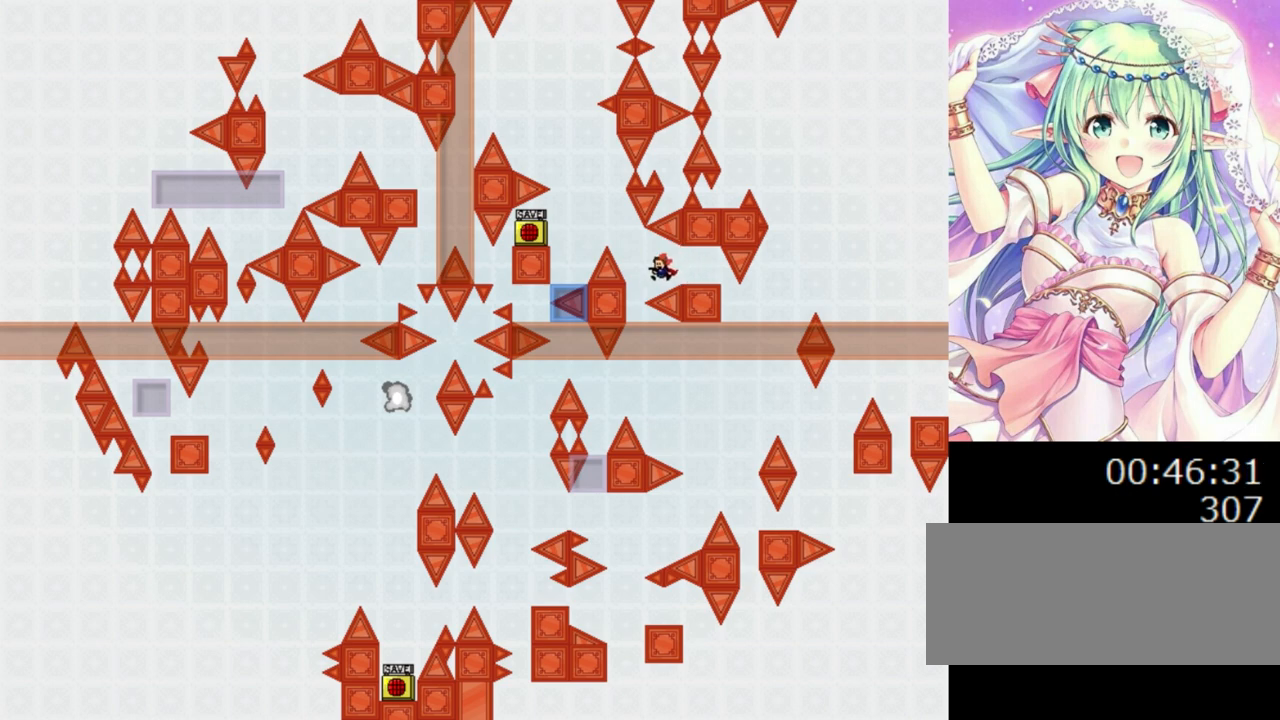
{"keys": ["0", "left"], "events": [[80, "0", "down"], [360, "left", "up"], [500, "left", "down"]]}
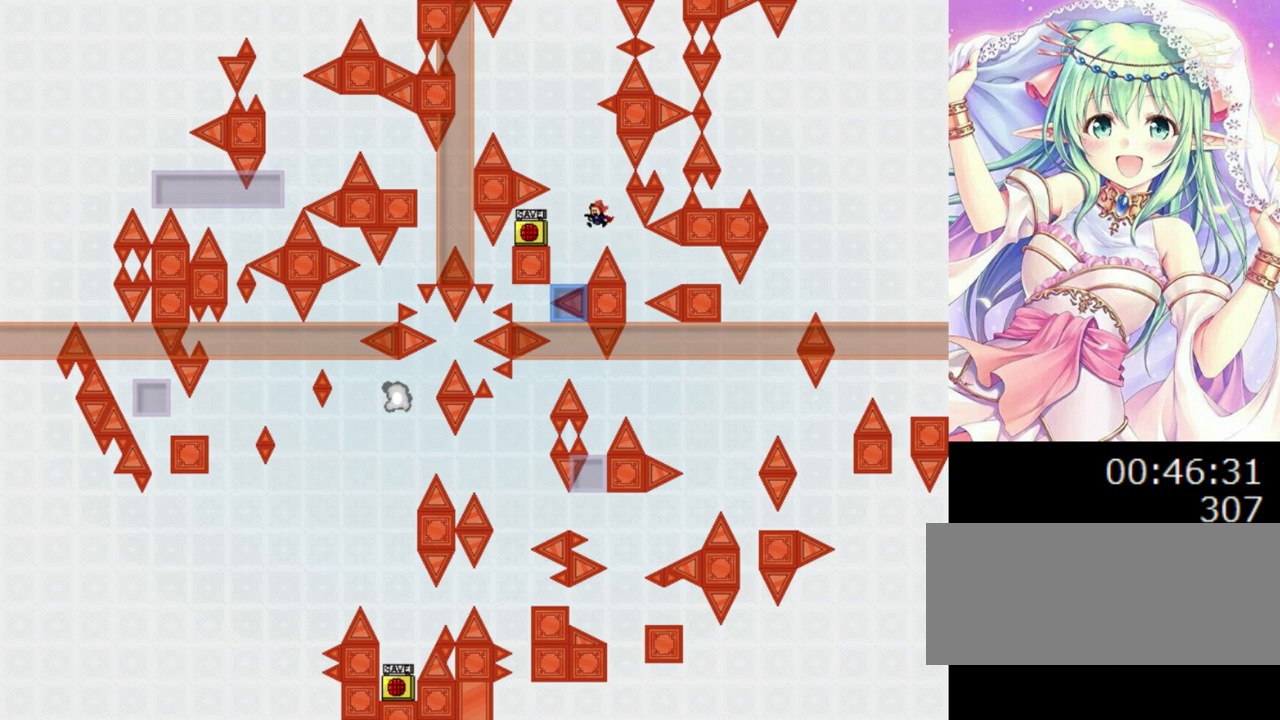
{"keys": [], "events": [[20, "0", "up"], [240, "0", "down"], [240, "left", "up"], [440, "0", "up"]]}
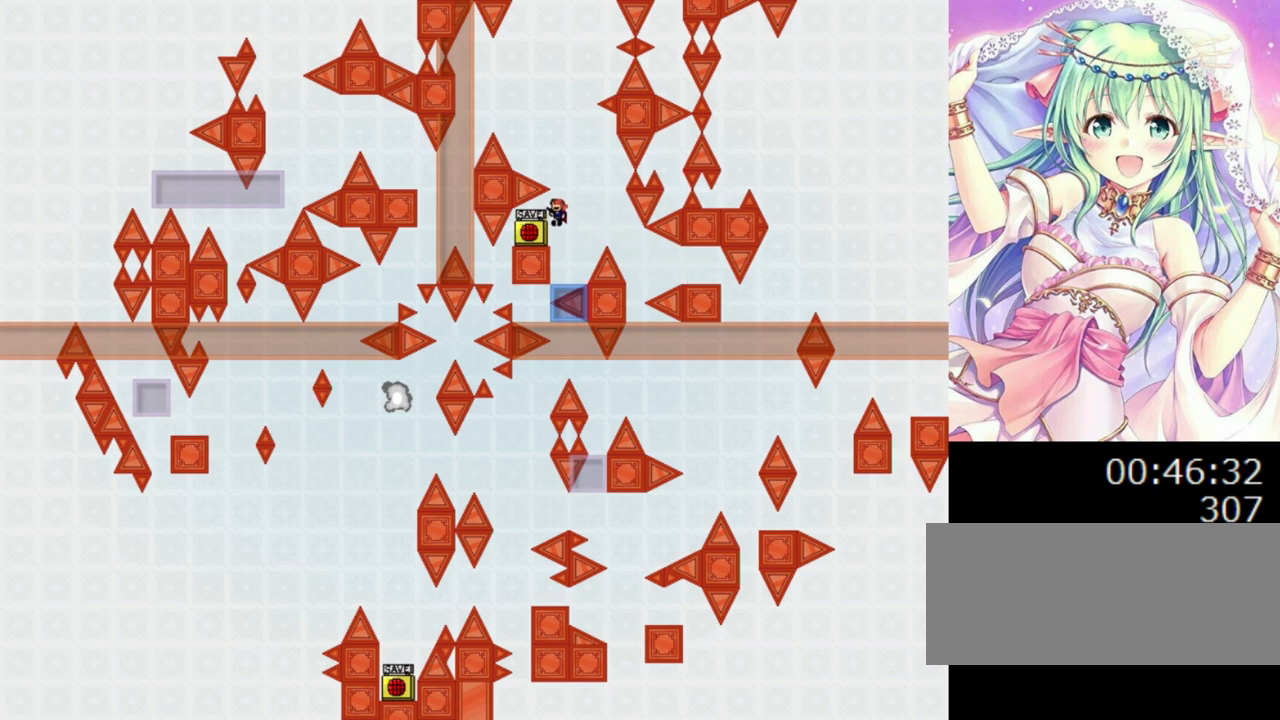
{"keys": ["z"], "events": [[100, "left", "down"], [180, "left", "up"], [300, "z", "down"], [400, "z", "up"], [460, "z", "down"]]}
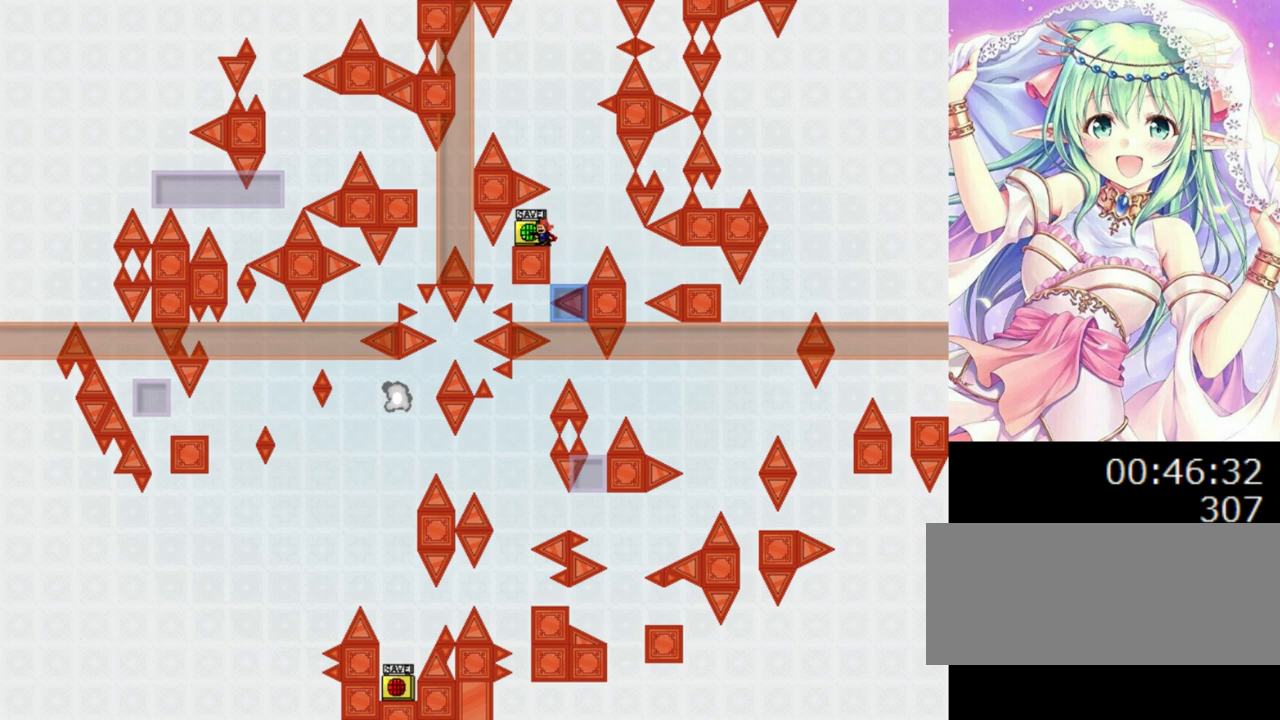
{"keys": ["0"], "events": [[60, "z", "up"], [120, "z", "down"], [220, "r", "down"], [220, "z", "up"], [260, "r", "up"], [300, "right", "down"], [320, "0", "down"], [400, "right", "up"]]}
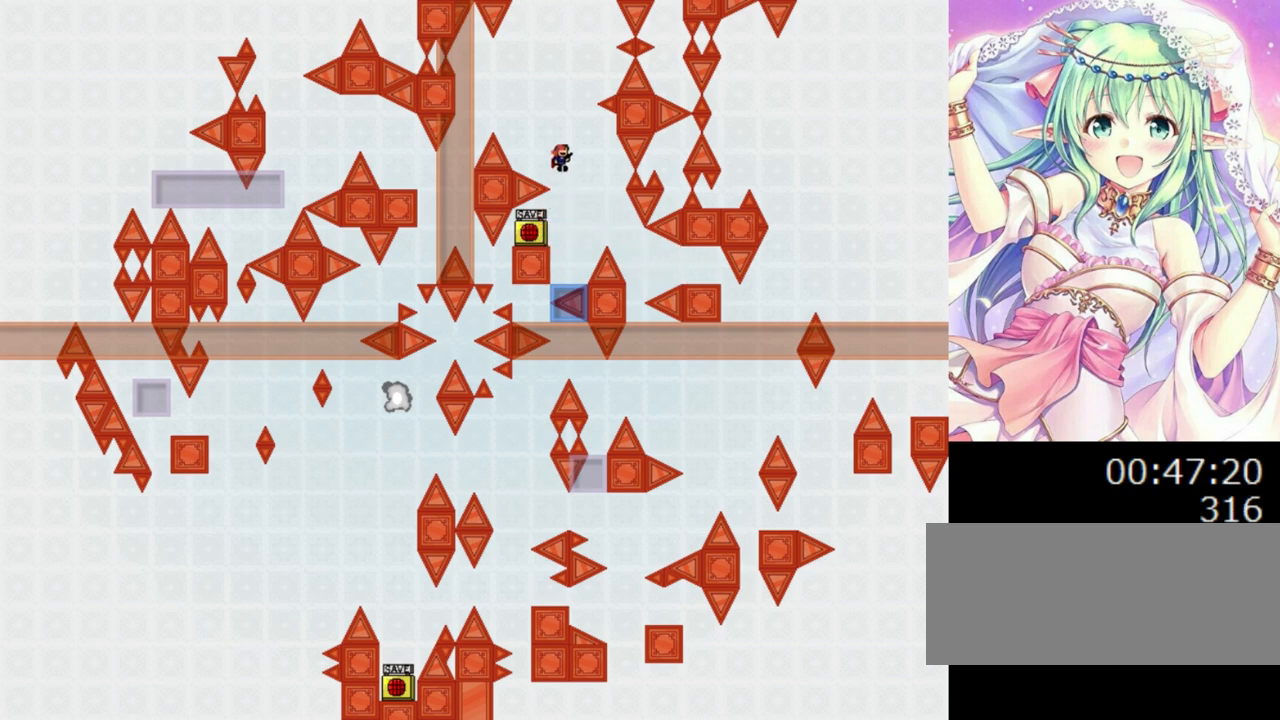
{"keys": ["0", "left"], "events": [[160, "0", "up"], [160, "left", "down"], [240, "0", "down"]]}
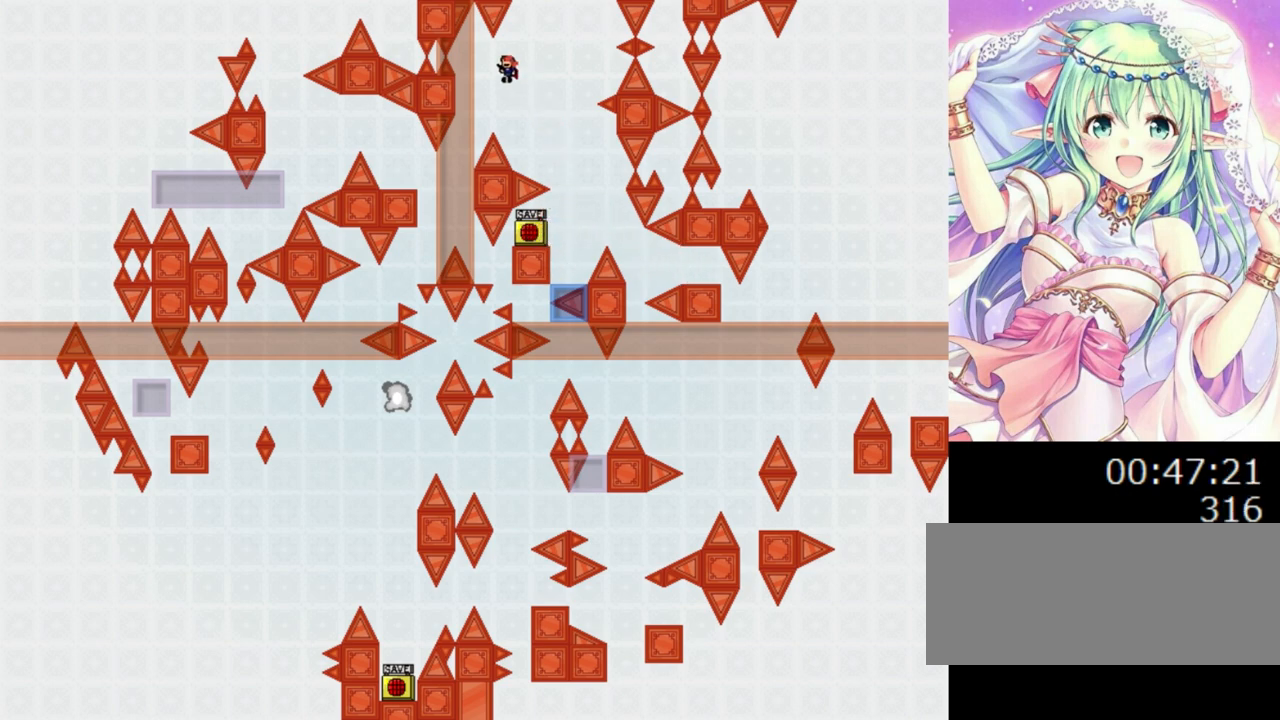
{"keys": ["0", "left"], "events": [[60, "left", "up"], [300, "left", "down"]]}
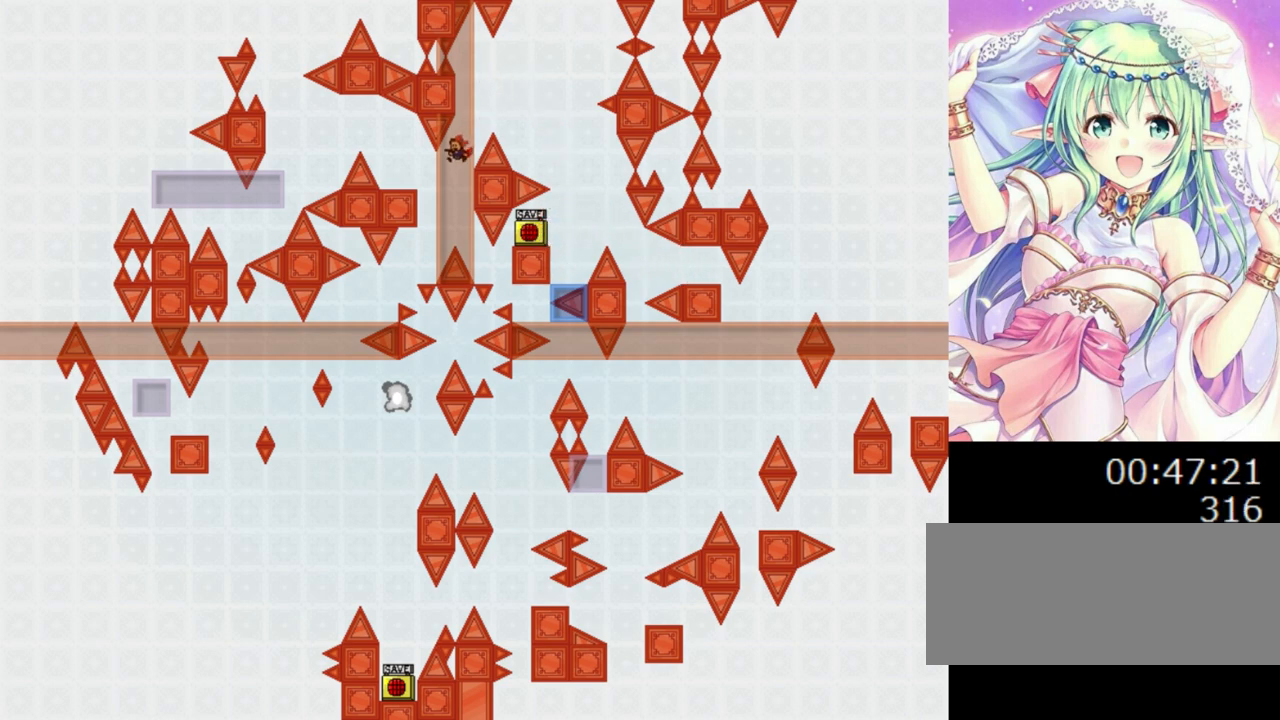
{"keys": ["left"], "events": [[40, "0", "up"], [40, "left", "up"], [320, "left", "down"]]}
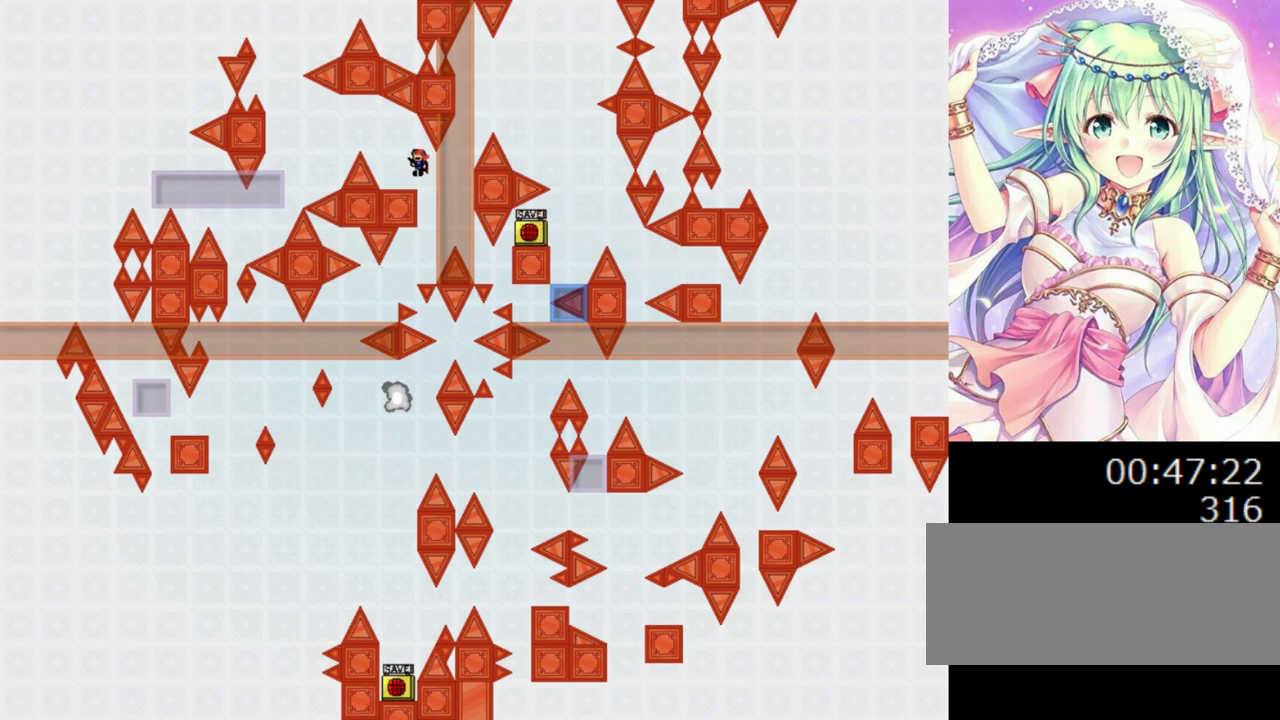
{"keys": [], "events": [[100, "left", "up"], [460, "left", "down"], [500, "left", "up"]]}